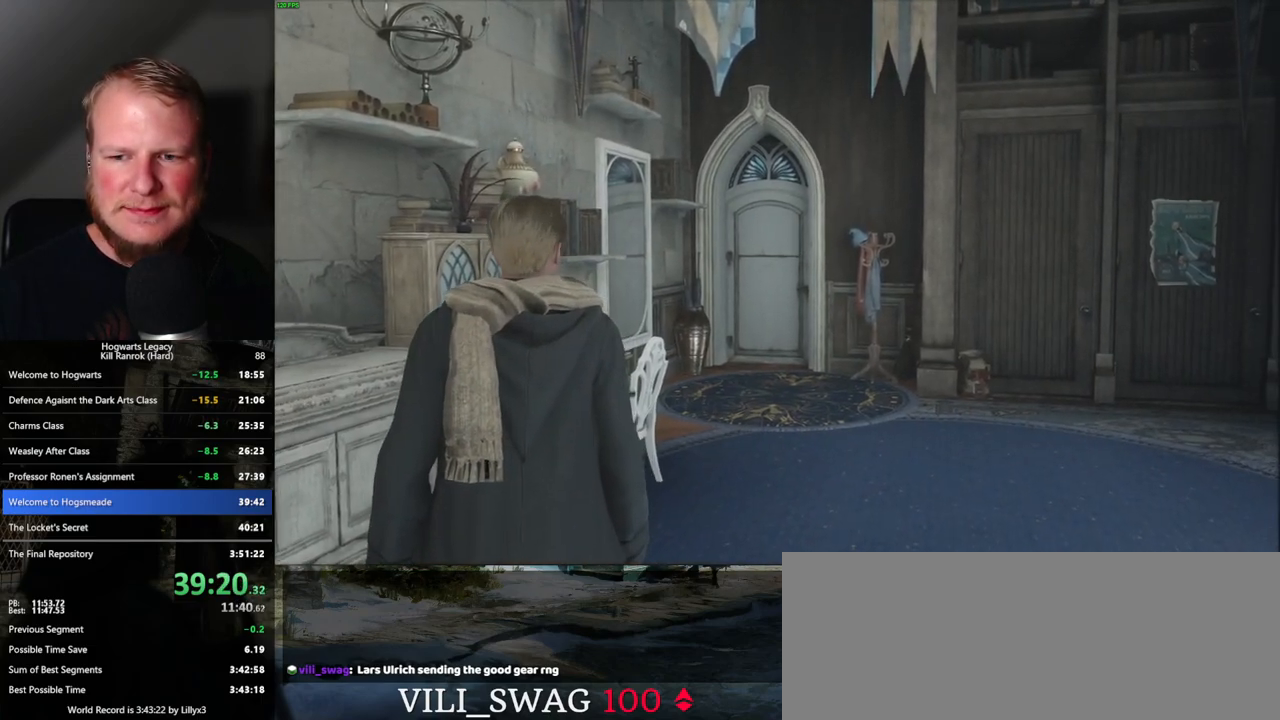
Gameplay with keyboard and mouse; each line is a JSON object with the keys and mouse buttons held at the frame after it. "events" lists presses ("down") and releases ("up") of ".", "/", "0", "1", "2", "3", "4", "5", "6", "7", "8", "9", "a", "alt_l", "alt_r", "b", "backslash", "backspace", "c", "caps_lock", "comma", "ctrl_l", "ctrl_r", "d", "e", "equals", "escape", "f", "f1", "f10", "f11", "f12", "f2", "f3", "f4", "f5", "f6", "f7", "f8", "f9", "g", "h", "i", "j", "k", "l", "lbracket", "m", "minus", "n", "o", "p", "q", "quote", "r", "rbracket", "return", "s", "semicolon", "shift_l", "shift_r", "space", "super", "t", "tab", "tilde", "u", "v", "w", "x", "y", "z", "mouse_left", "mouse_wheel", "mouse_right", "mouse_mb4" and "mouse_mb5" between this image and that frame as [ms after this image, input, new state], when the widget could be followed in between. "mouse_left", "mouse_wheel", "mouse_right", "mouse_mb4", "mouse_mb5" = the "left", "wheel", "right", "mb4", "mb5" buttons of the "mouse" list. No other keys are recorded. "wheel" means that the mouse wheel is clicked or scrolled. Mouse movement is not recorded.
{"keys": [], "mouse": [], "events": [[200, "m", "down"], [284, "m", "up"]]}
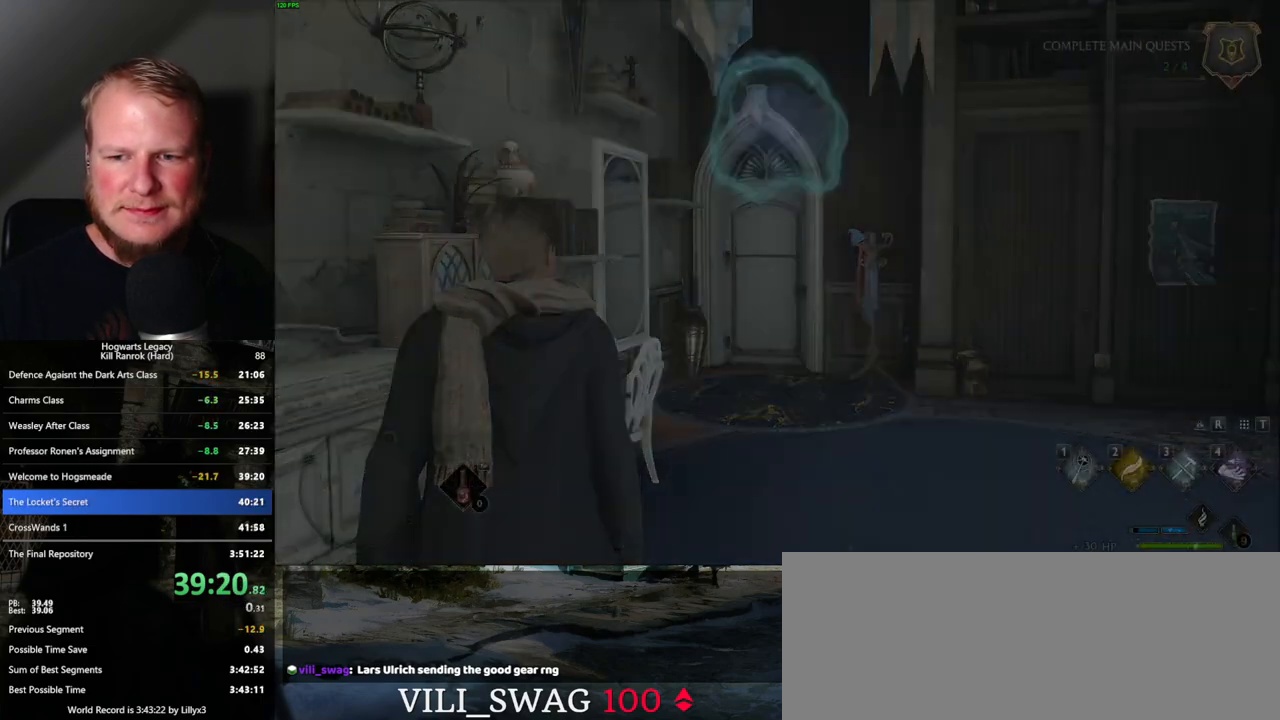
{"keys": [], "mouse": [], "events": []}
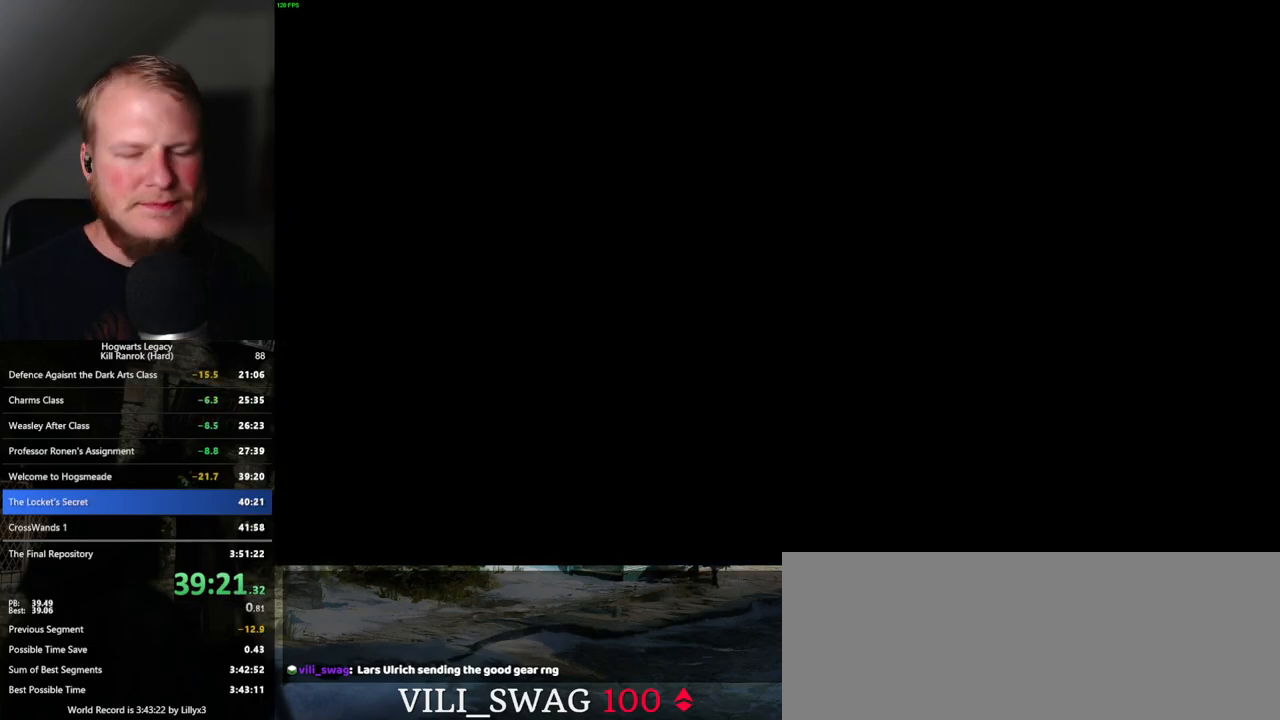
{"keys": [], "mouse": [], "events": []}
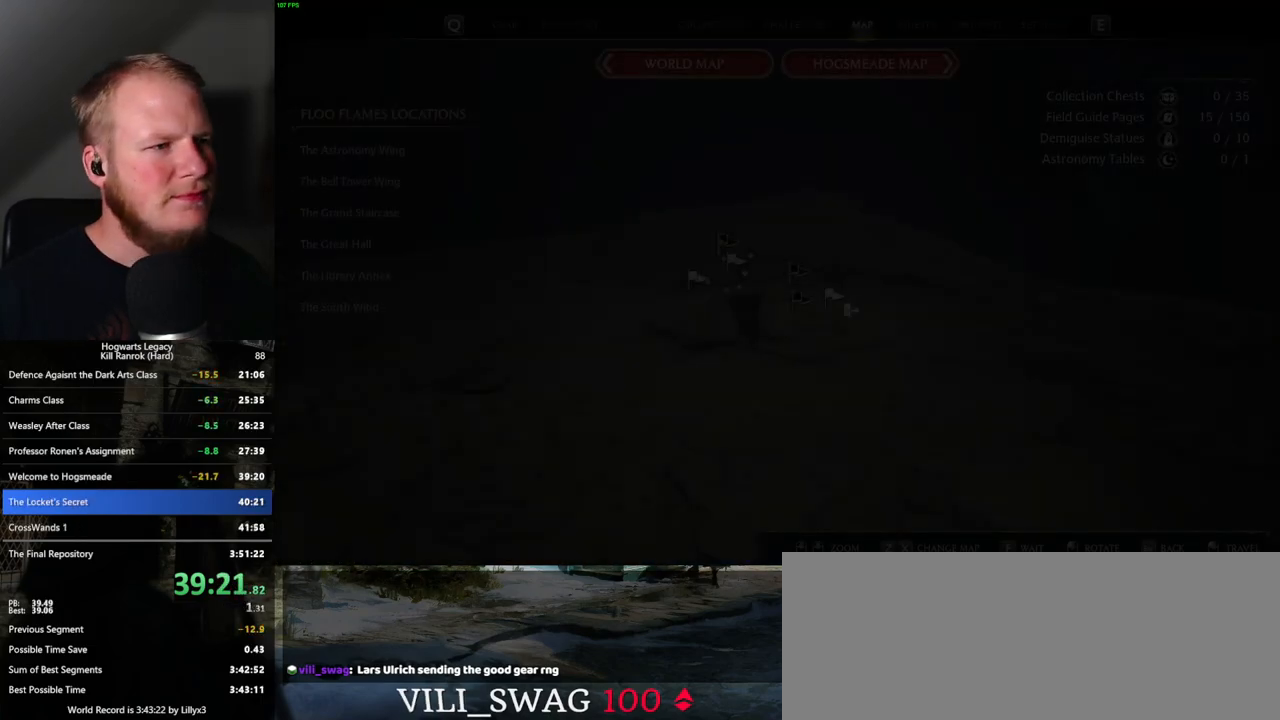
{"keys": [], "mouse": [], "events": []}
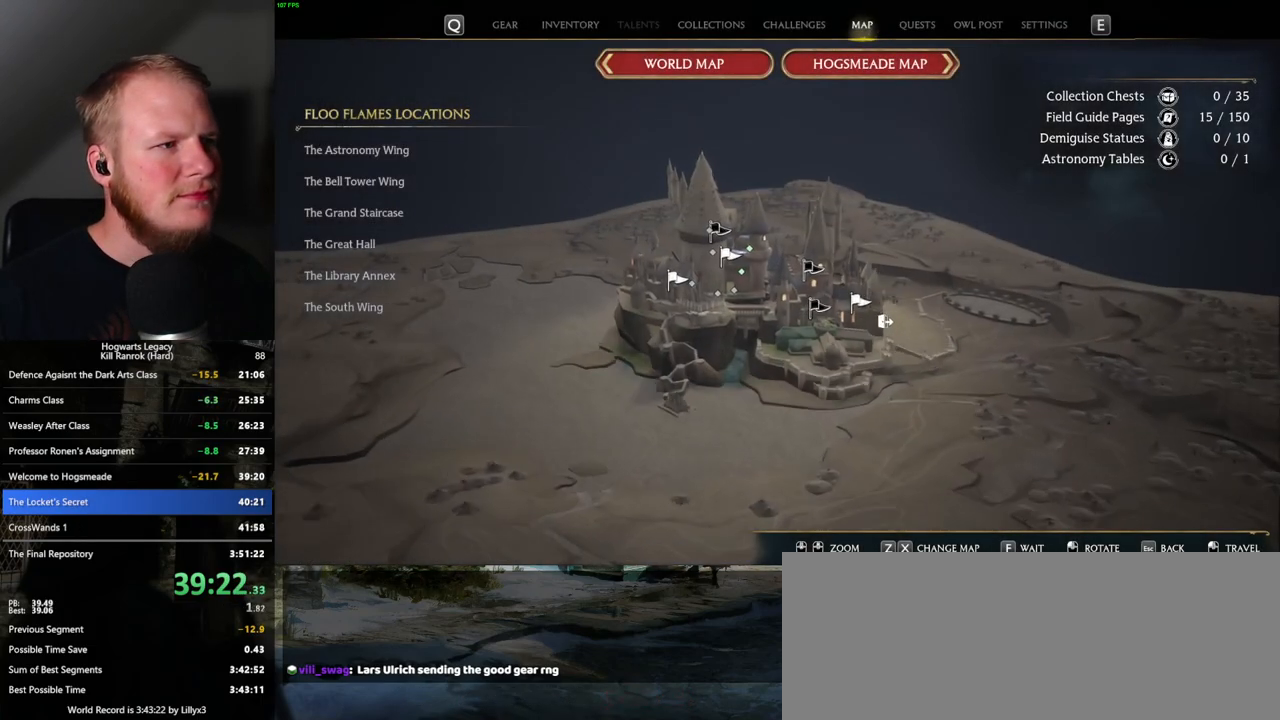
{"keys": [], "mouse": [], "events": []}
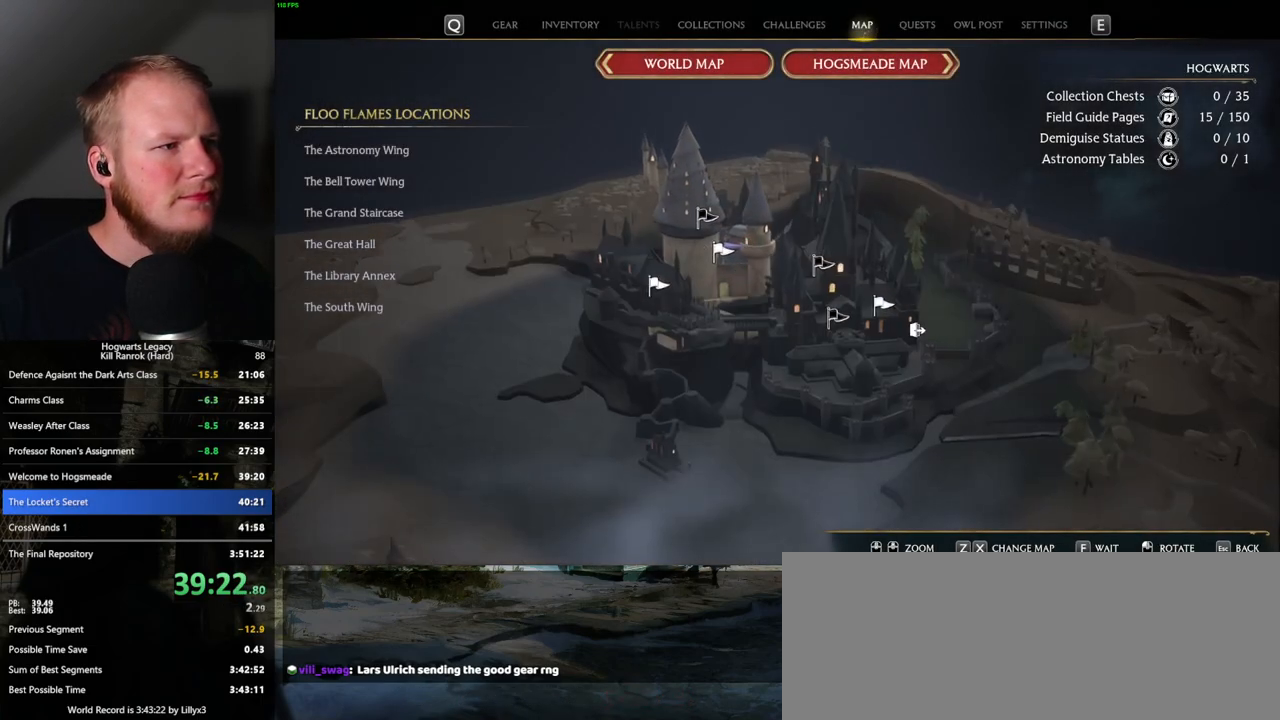
{"keys": [], "mouse": ["left"], "events": [[467, "mouse_left", "down"]]}
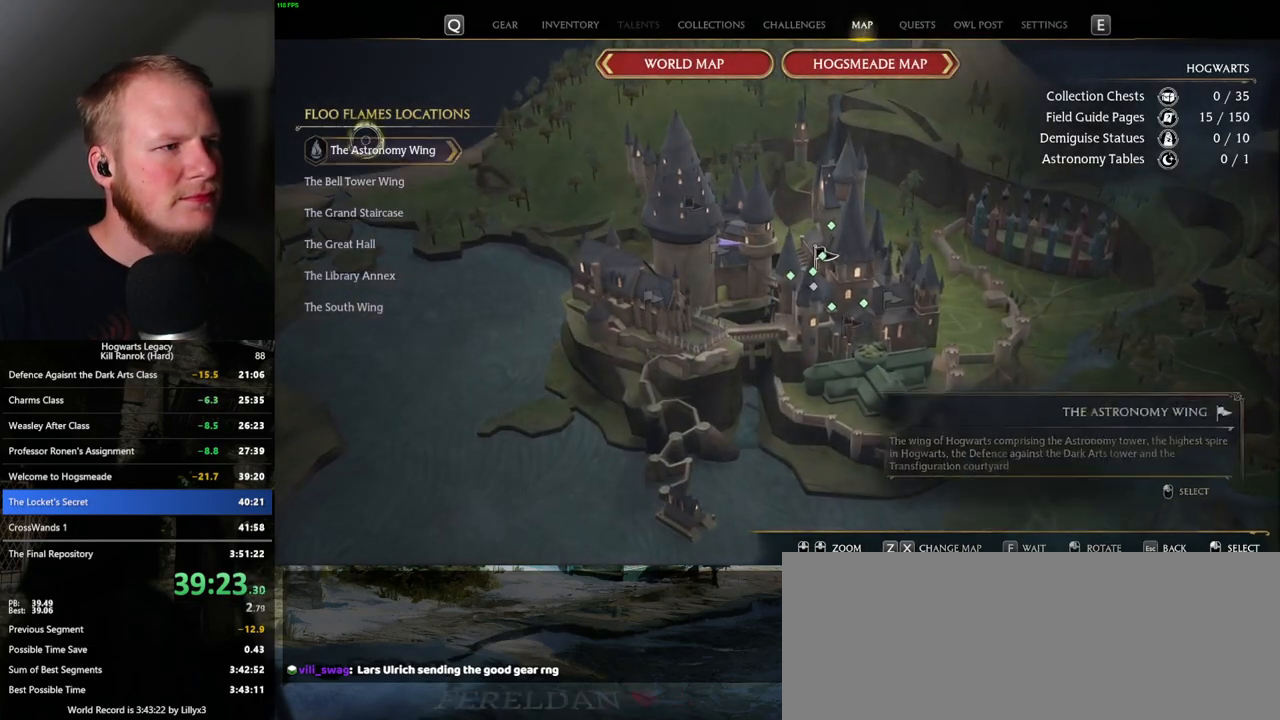
{"keys": [], "mouse": [], "events": [[67, "mouse_left", "up"]]}
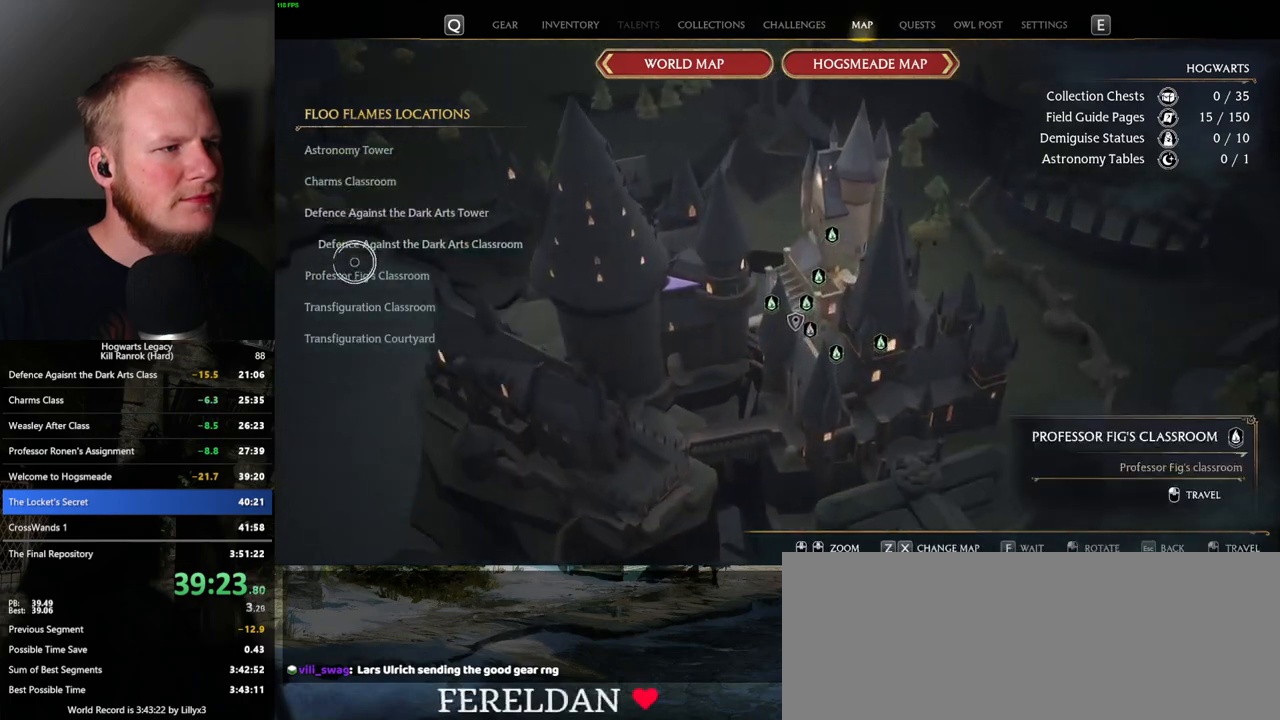
{"keys": [], "mouse": [], "events": [[184, "mouse_left", "down"], [300, "mouse_left", "up"]]}